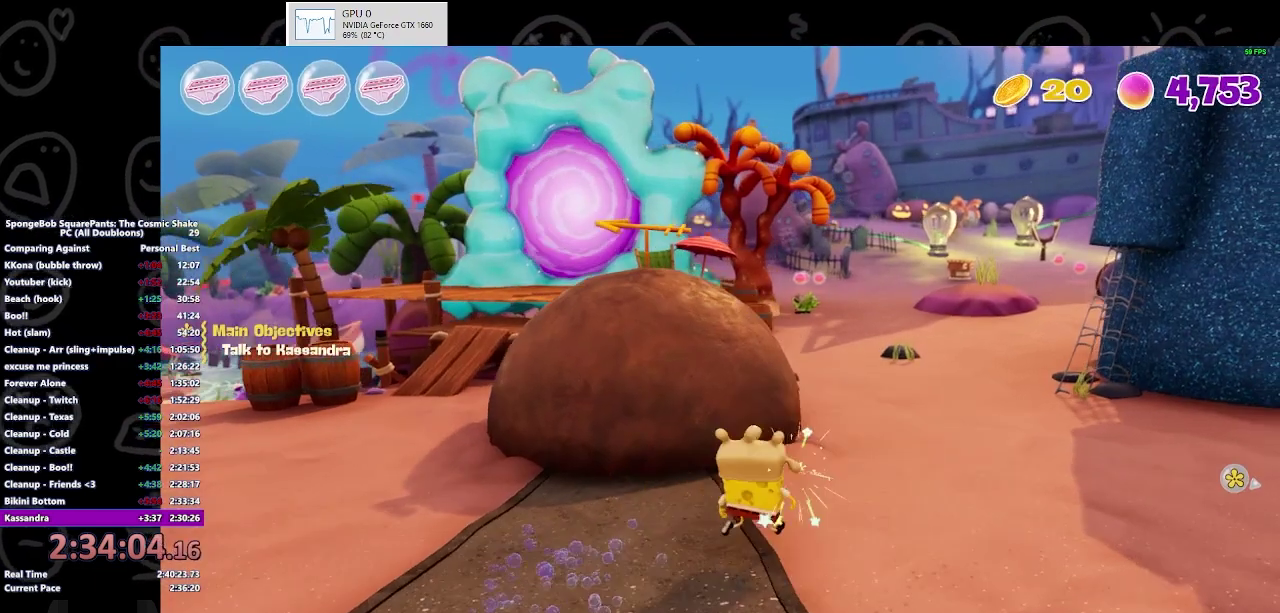
Gameplay with a controller (Xbox layout); each line is a JSON object with the inputs held at the frame after it. "events" lists button and stick changes between this image and that frame as [ms after this image, input, new state], when the widget could be followed in between. Not read: L2 L3 R2 R3.
{"buttons": ["DPAD_DOWN"], "left_stick": "center", "right_stick": "center", "events": [[67, "left_stick", "center"], [100, "START", "down"], [200, "START", "up"], [300, "A", "down"], [400, "A", "up"], [433, "DPAD_DOWN", "down"]]}
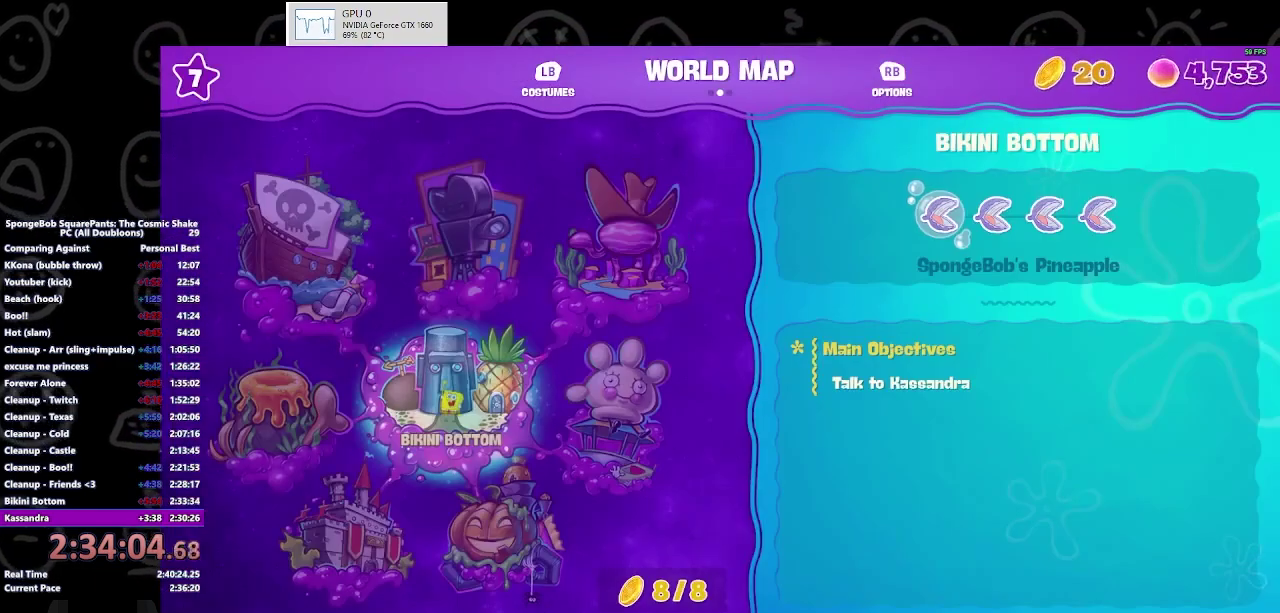
{"buttons": ["B"], "left_stick": "center", "right_stick": "center", "events": [[67, "DPAD_DOWN", "up"], [267, "DPAD_DOWN", "down"], [367, "DPAD_DOWN", "up"], [467, "B", "down"]]}
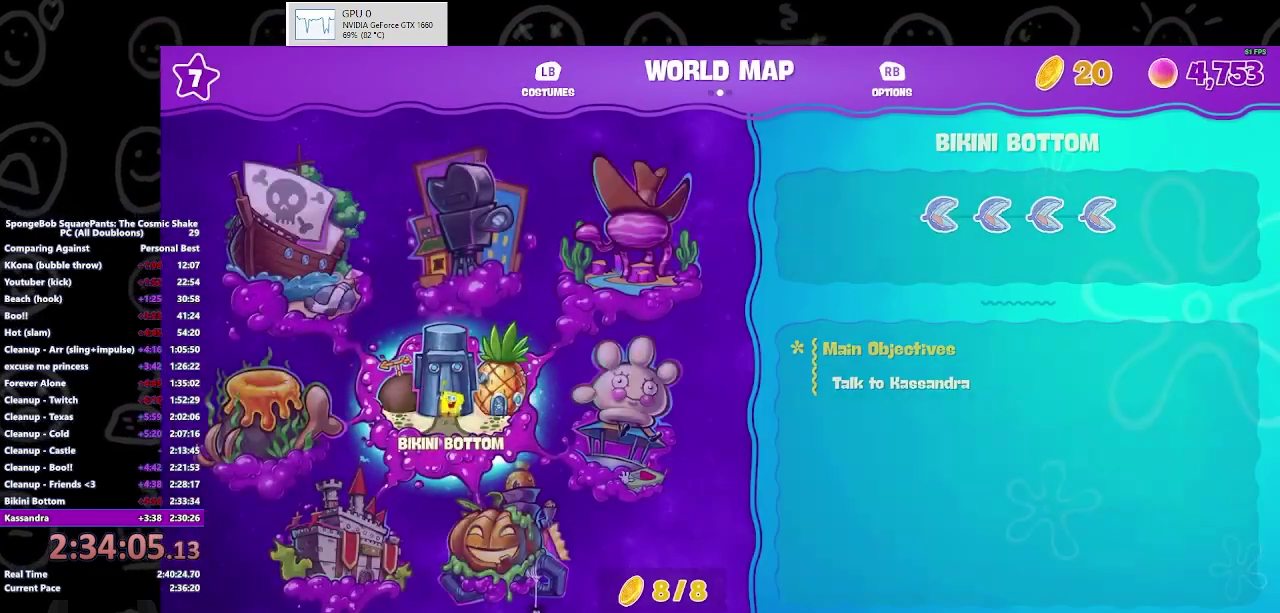
{"buttons": [], "left_stick": "center", "right_stick": "center", "events": [[67, "B", "up"], [100, "DPAD_DOWN", "down"], [267, "DPAD_DOWN", "up"], [400, "DPAD_RIGHT", "down"], [500, "DPAD_RIGHT", "up"]]}
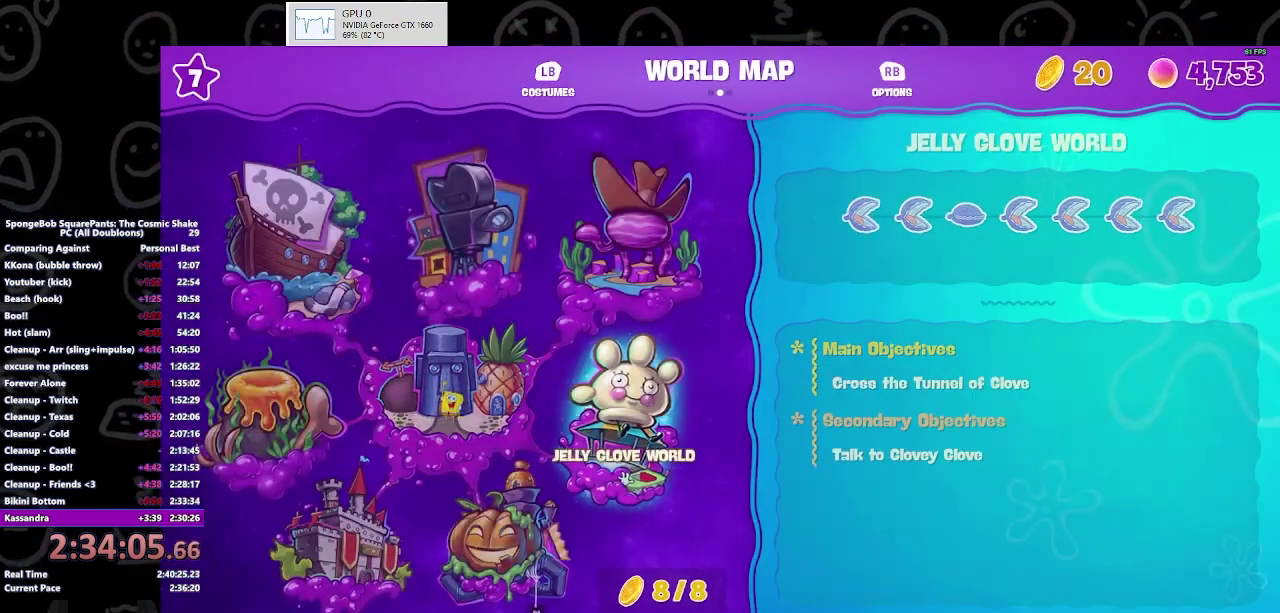
{"buttons": [], "left_stick": "center", "right_stick": "center", "events": [[100, "DPAD_DOWN", "down"], [233, "DPAD_DOWN", "up"]]}
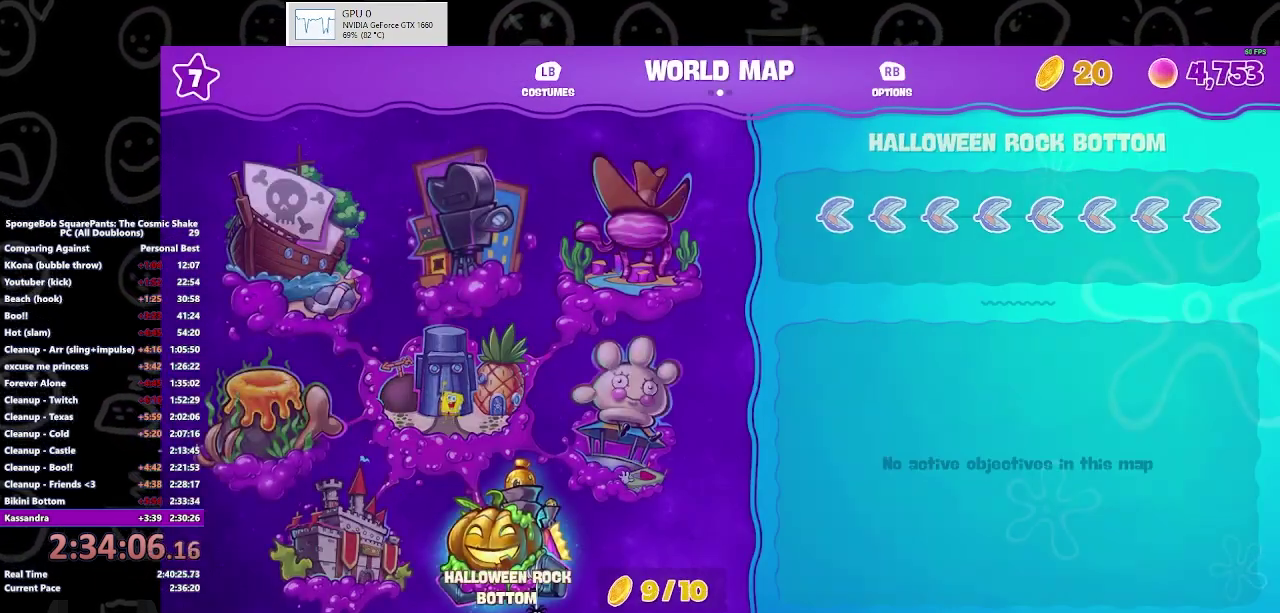
{"buttons": ["B"], "left_stick": "center", "right_stick": "center", "events": [[167, "A", "down"], [233, "A", "up"], [433, "B", "down"]]}
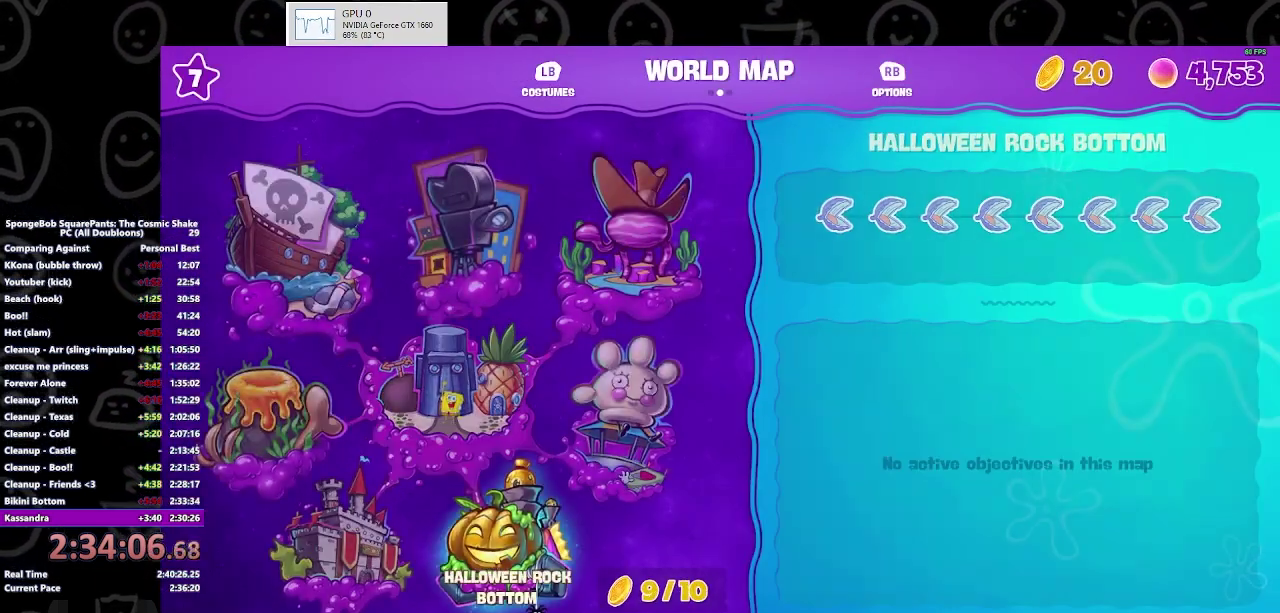
{"buttons": [], "left_stick": "center", "right_stick": "center", "events": [[33, "B", "up"], [233, "DPAD_RIGHT", "down"], [433, "DPAD_RIGHT", "up"]]}
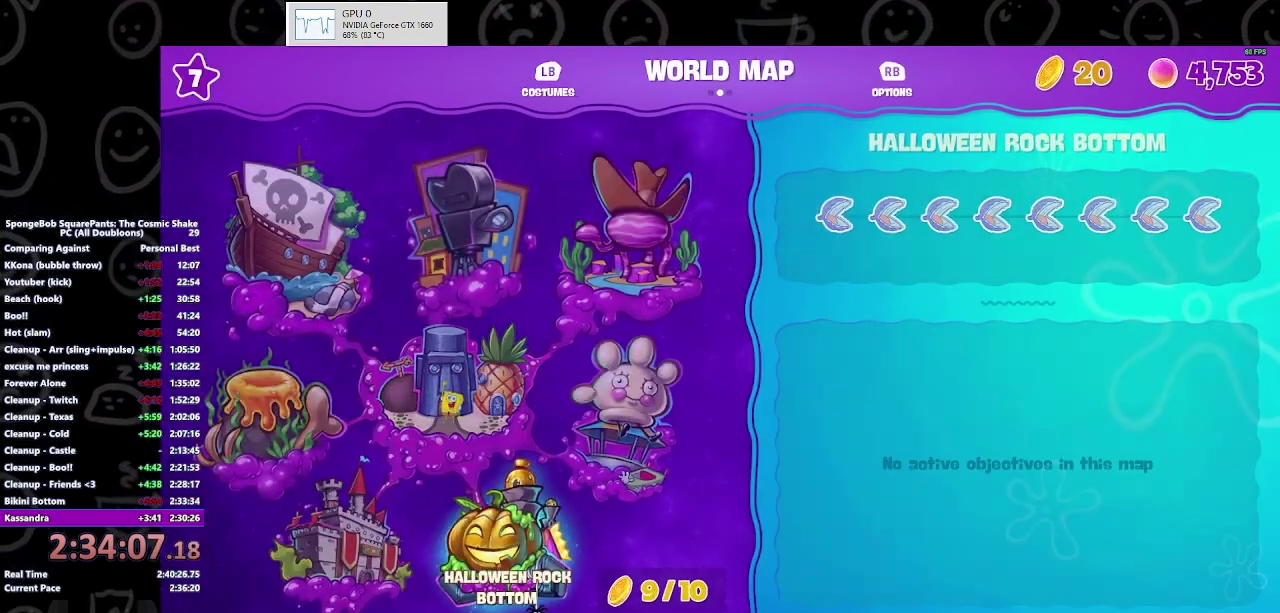
{"buttons": ["DPAD_UP", "DPAD_LEFT"], "left_stick": "center", "right_stick": "center", "events": [[67, "DPAD_LEFT", "down"], [233, "DPAD_LEFT", "up"], [500, "DPAD_LEFT", "down"], [500, "DPAD_UP", "down"]]}
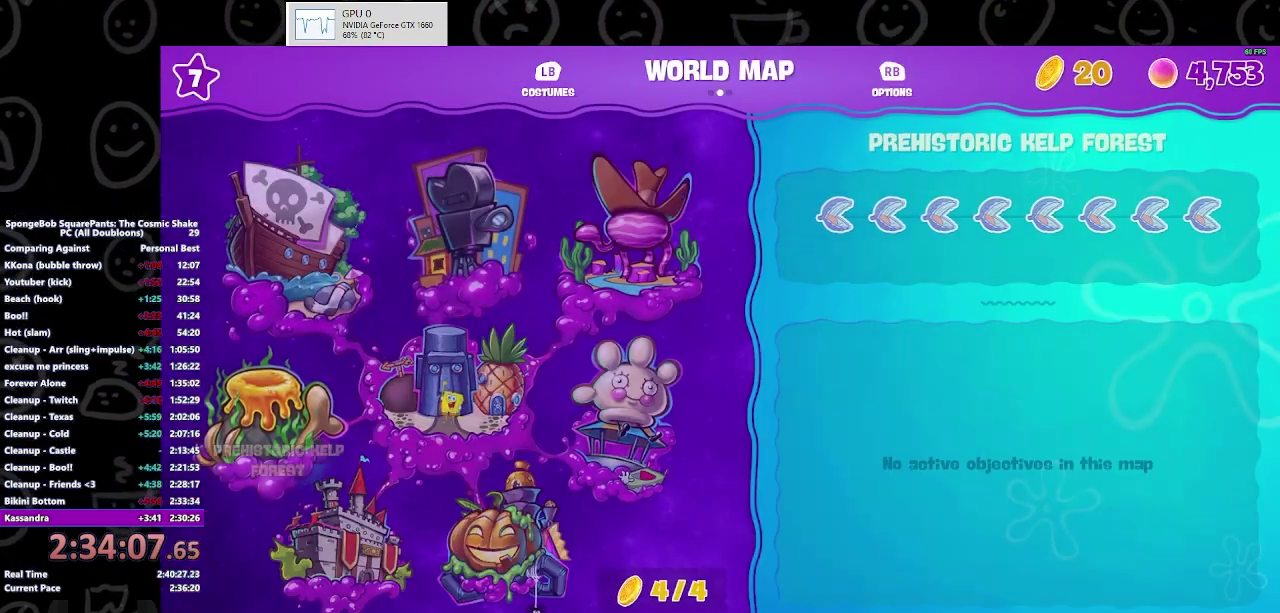
{"buttons": [], "left_stick": "center", "right_stick": "center", "events": [[67, "DPAD_UP", "up"], [133, "DPAD_LEFT", "up"], [333, "DPAD_UP", "down"], [433, "DPAD_UP", "up"]]}
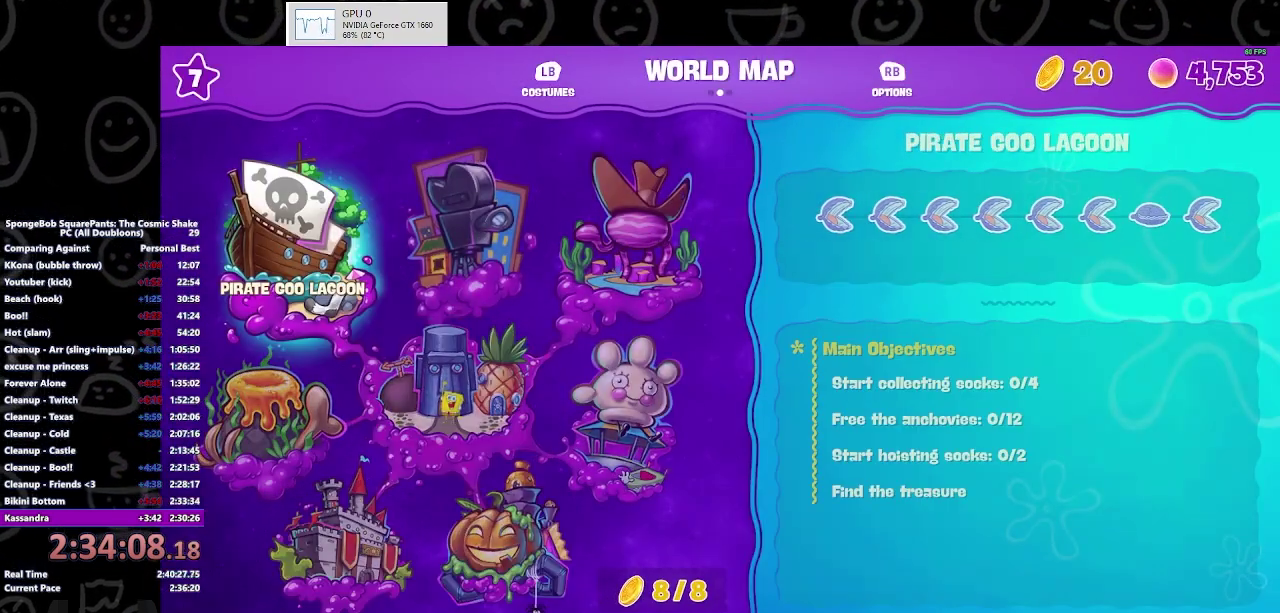
{"buttons": ["DPAD_RIGHT"], "left_stick": "center", "right_stick": "center", "events": [[467, "DPAD_RIGHT", "down"]]}
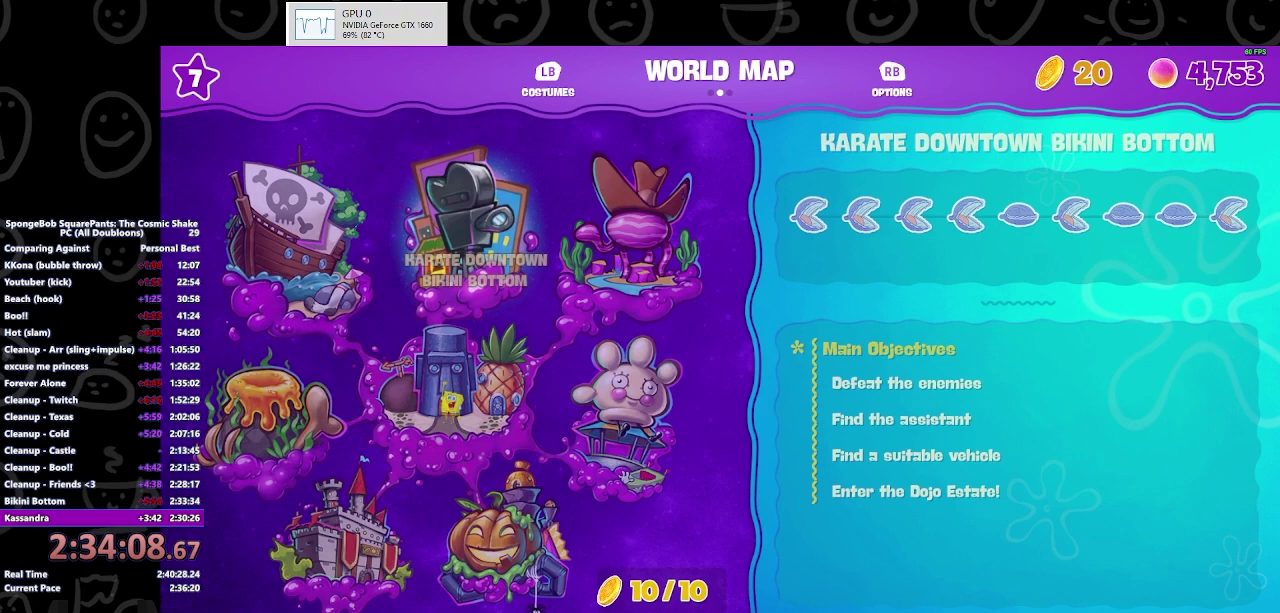
{"buttons": [], "left_stick": "center", "right_stick": "center", "events": [[67, "DPAD_RIGHT", "up"]]}
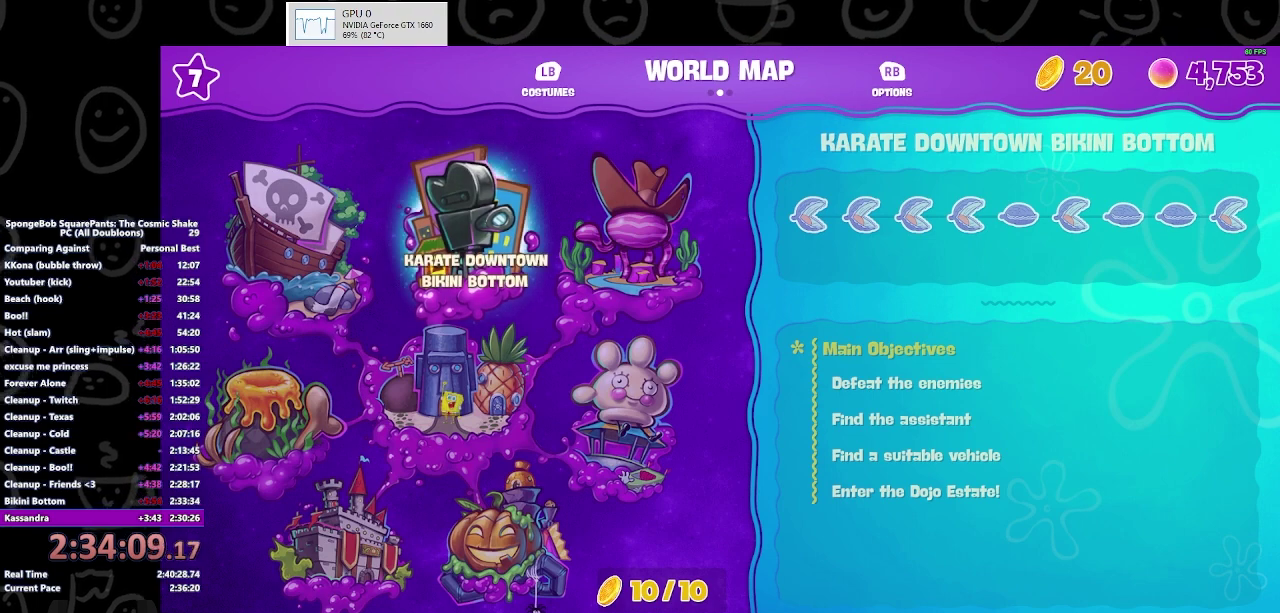
{"buttons": [], "left_stick": "center", "right_stick": "center", "events": [[67, "DPAD_RIGHT", "down"], [133, "DPAD_RIGHT", "up"], [267, "DPAD_DOWN", "down"], [400, "DPAD_DOWN", "up"]]}
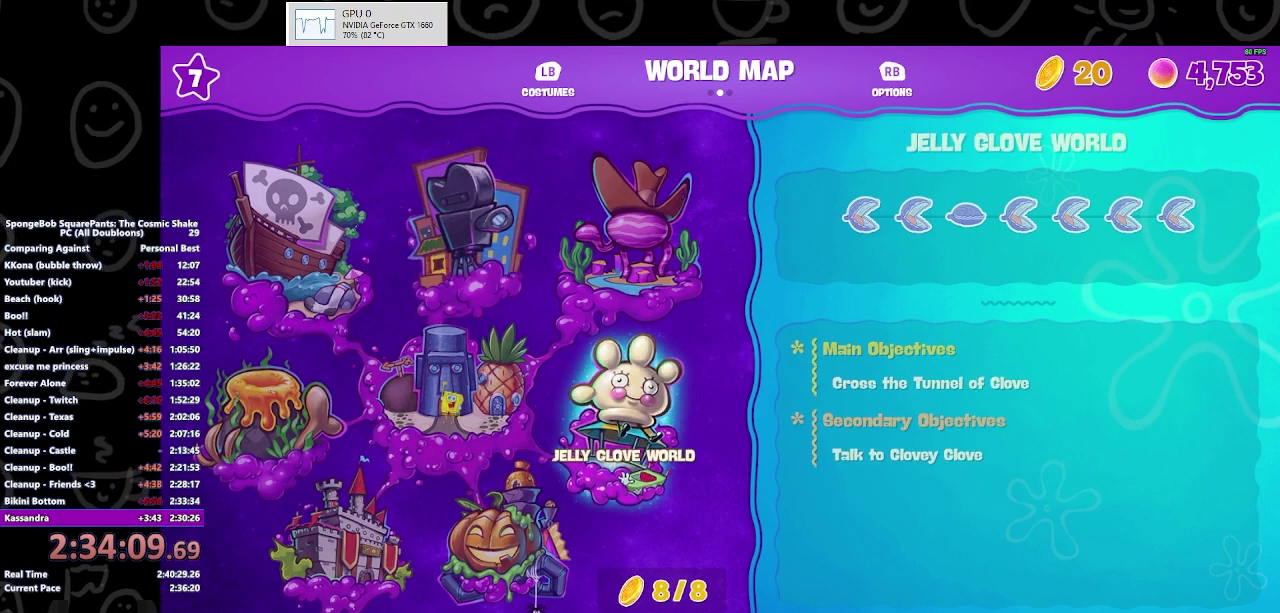
{"buttons": [], "left_stick": "center", "right_stick": "center", "events": []}
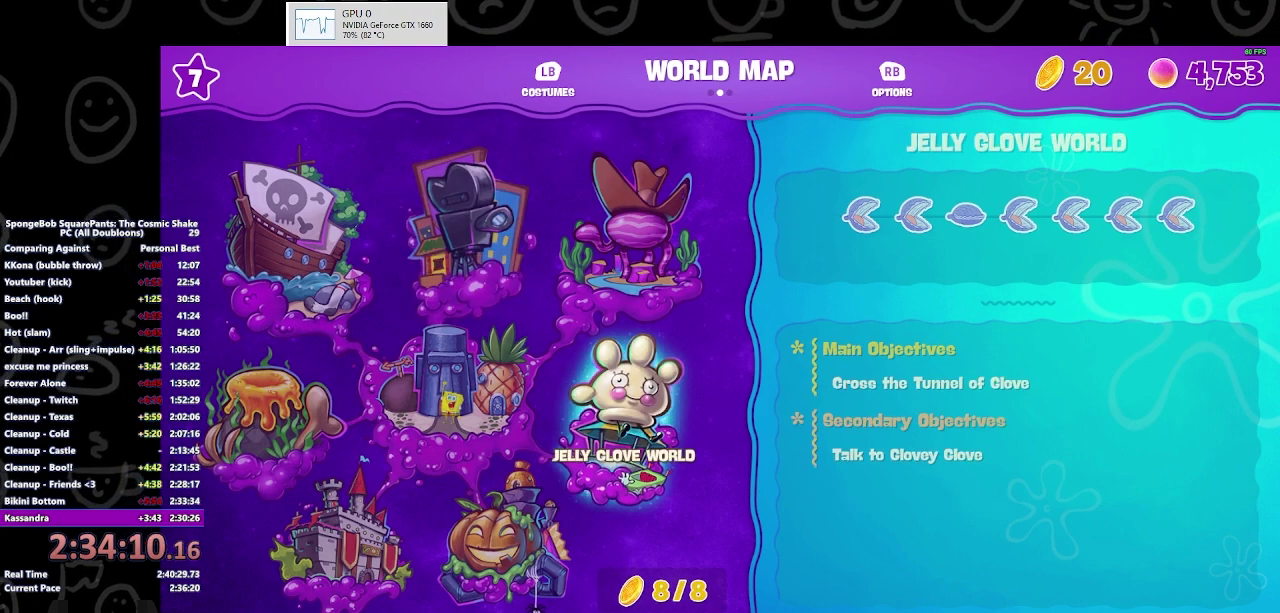
{"buttons": [], "left_stick": "center", "right_stick": "center", "events": [[400, "DPAD_LEFT", "down"], [500, "DPAD_LEFT", "up"]]}
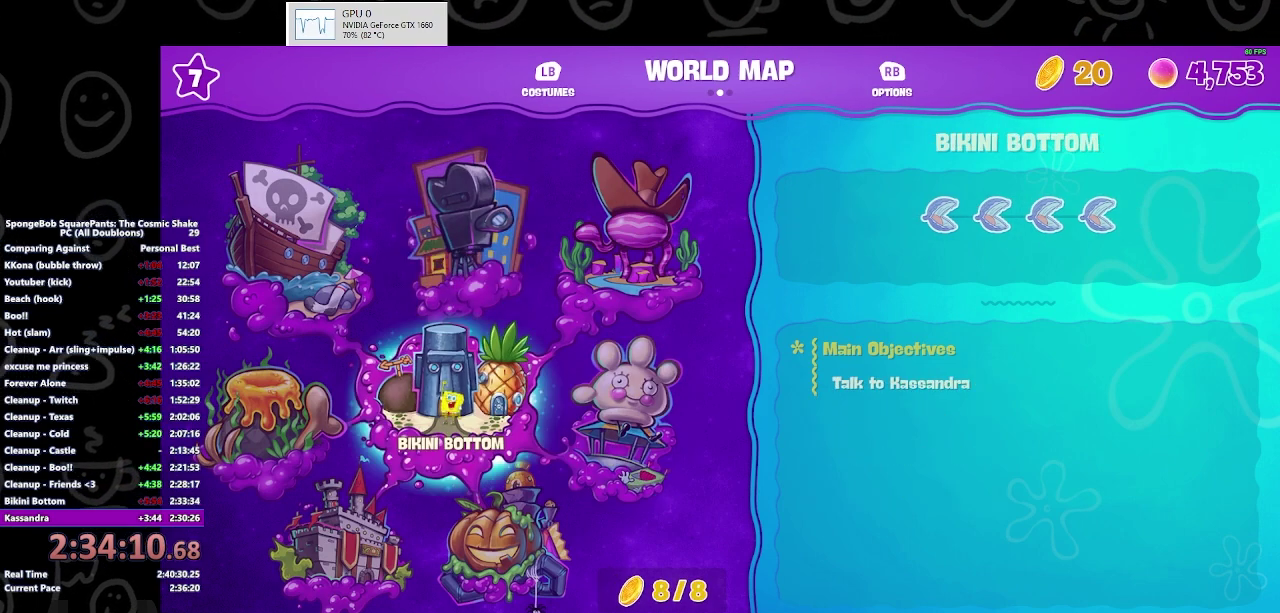
{"buttons": [], "left_stick": "center", "right_stick": "center", "events": [[233, "DPAD_RIGHT", "down"], [333, "DPAD_RIGHT", "up"]]}
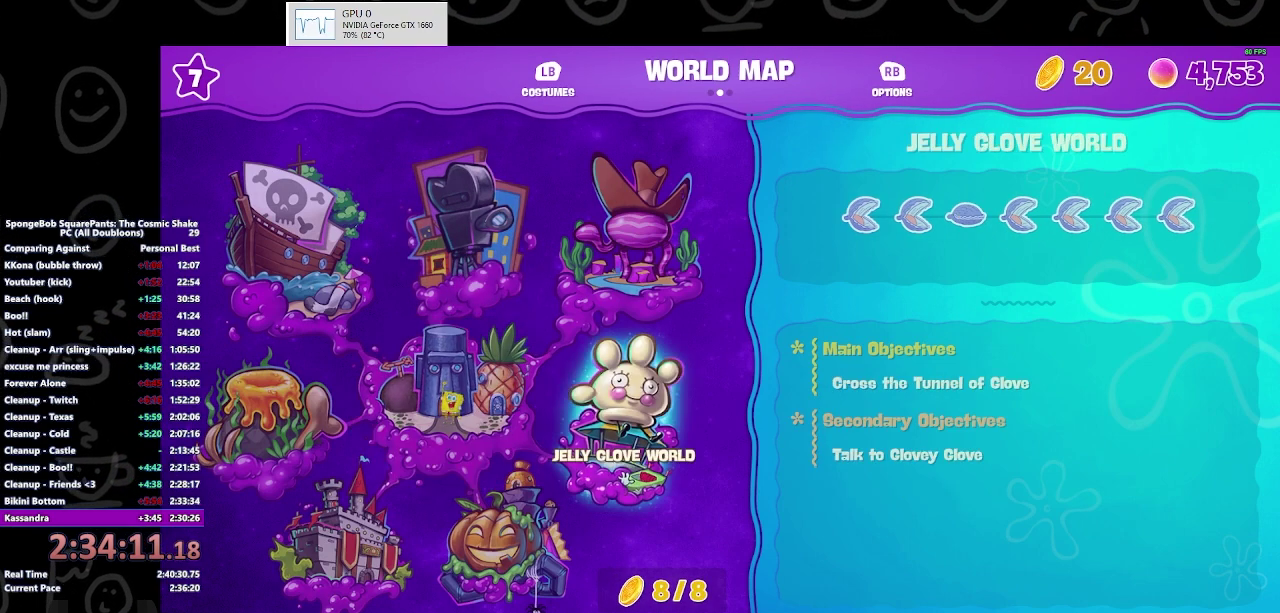
{"buttons": ["DPAD_DOWN"], "left_stick": "center", "right_stick": "center", "events": [[433, "DPAD_DOWN", "down"]]}
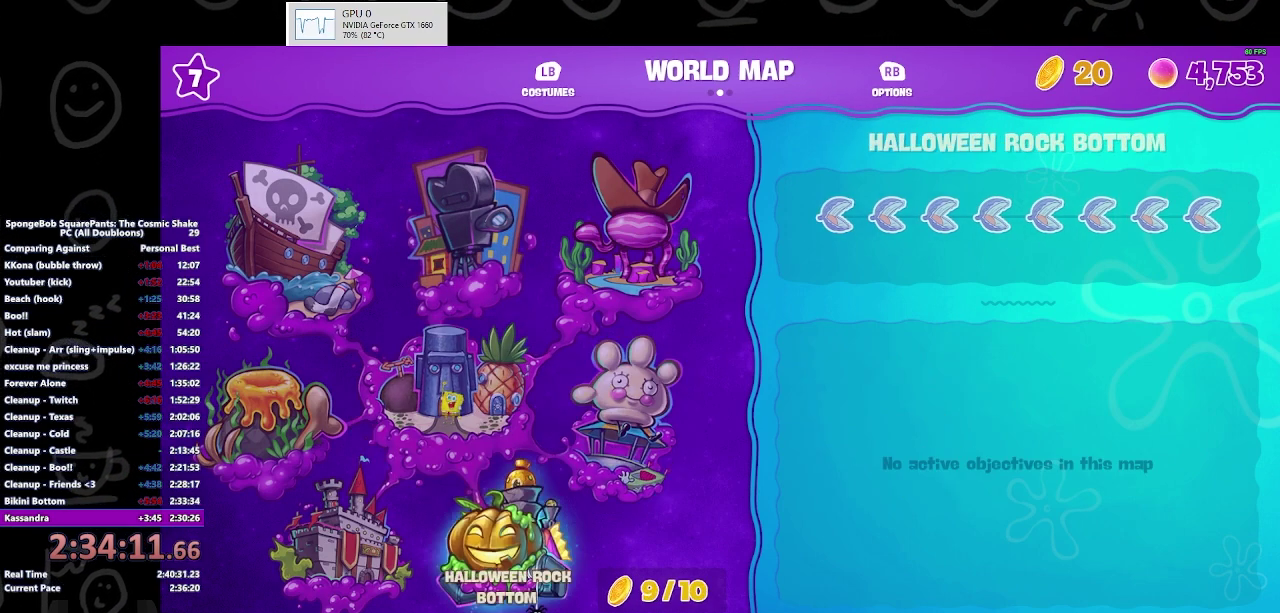
{"buttons": [], "left_stick": "center", "right_stick": "center", "events": [[67, "DPAD_DOWN", "up"], [367, "A", "down"], [467, "A", "up"]]}
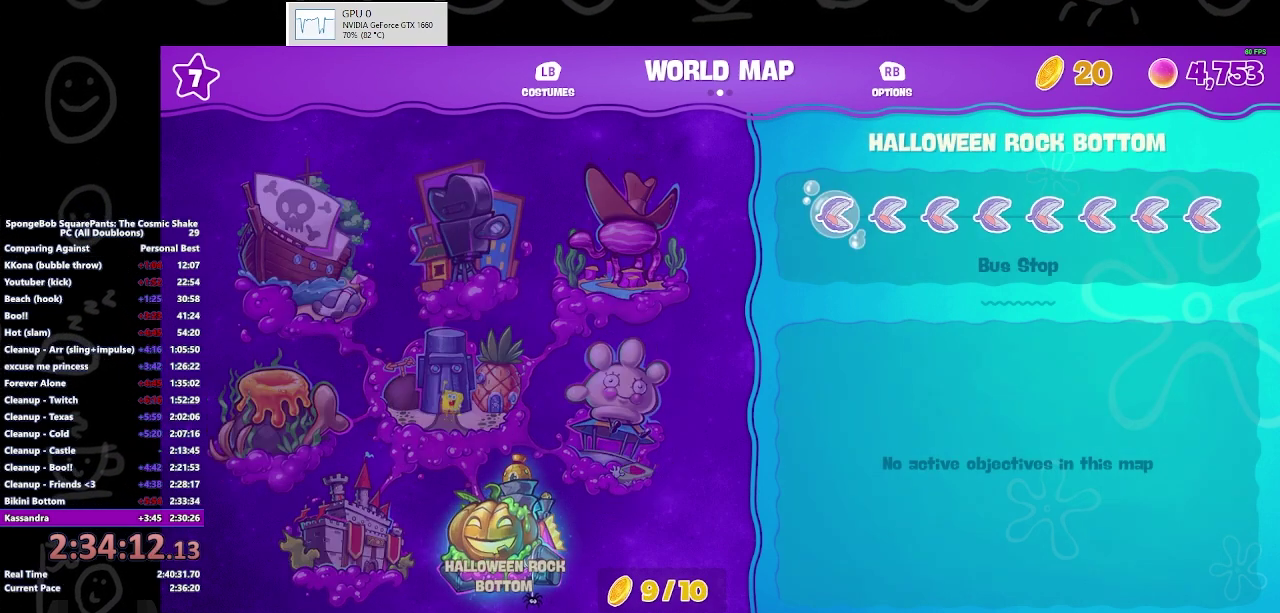
{"buttons": ["A"], "left_stick": "center", "right_stick": "center", "events": [[67, "DPAD_RIGHT", "down"], [133, "DPAD_RIGHT", "up"], [500, "A", "down"]]}
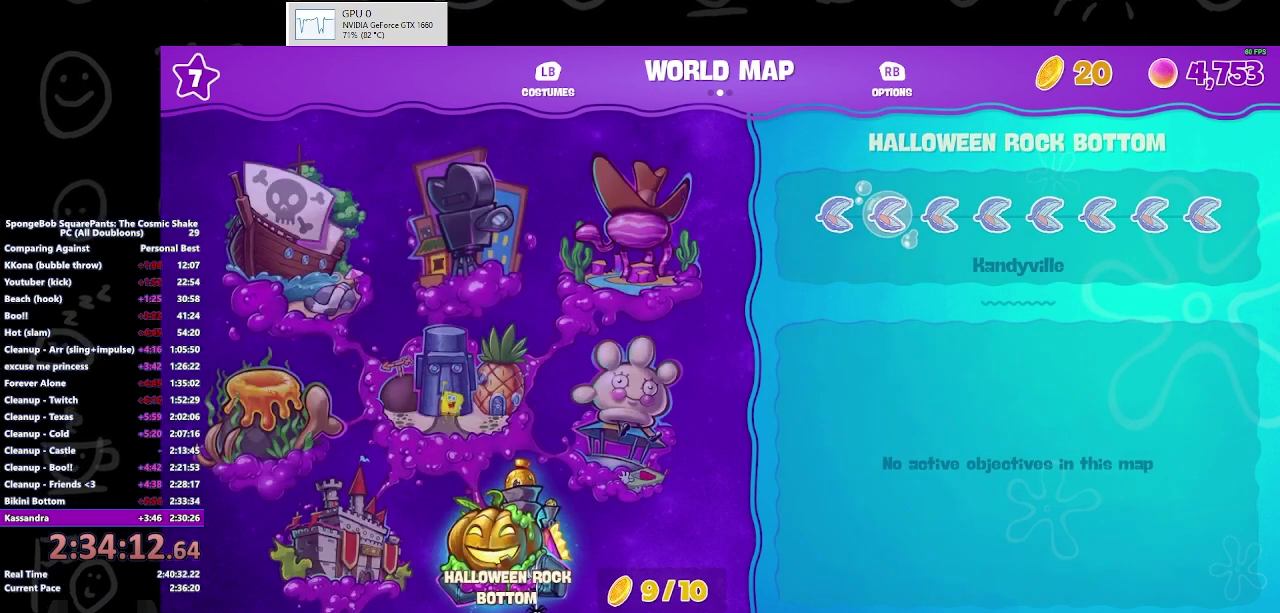
{"buttons": [], "left_stick": "center", "right_stick": "center", "events": [[133, "A", "up"]]}